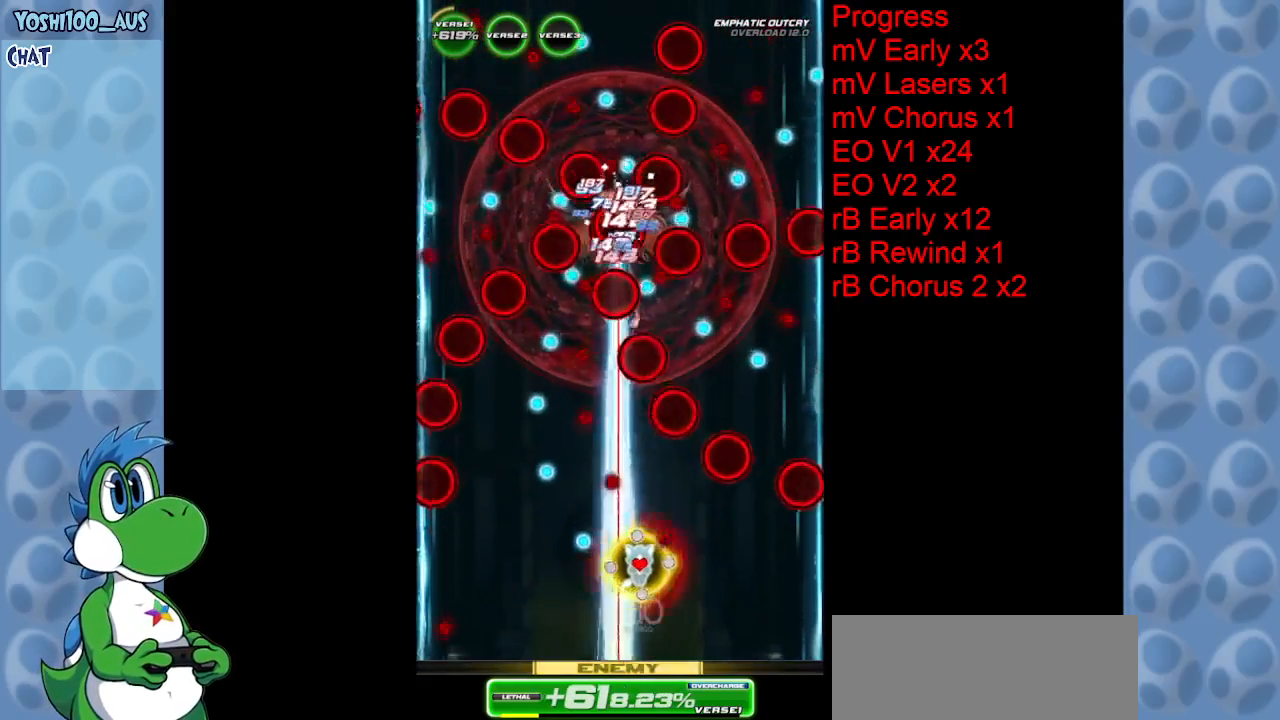
Gameplay with keyboard; each line is a JSON object with the keys held at the frame after it. "events" lists presses ("down") and releases ("up") of "c", "down", "left", "right", "up", "x" and "z" between this image and that frame as [ms after this image, input, new state], when the widget could be followed in between. No other keys are recorded. Mouse input is not recorded.
{"keys": ["right"], "events": [[100, "right", "up"], [100, "x", "up"], [334, "x", "down"], [384, "left", "down"], [417, "left", "up"], [417, "right", "down"], [467, "x", "up"]]}
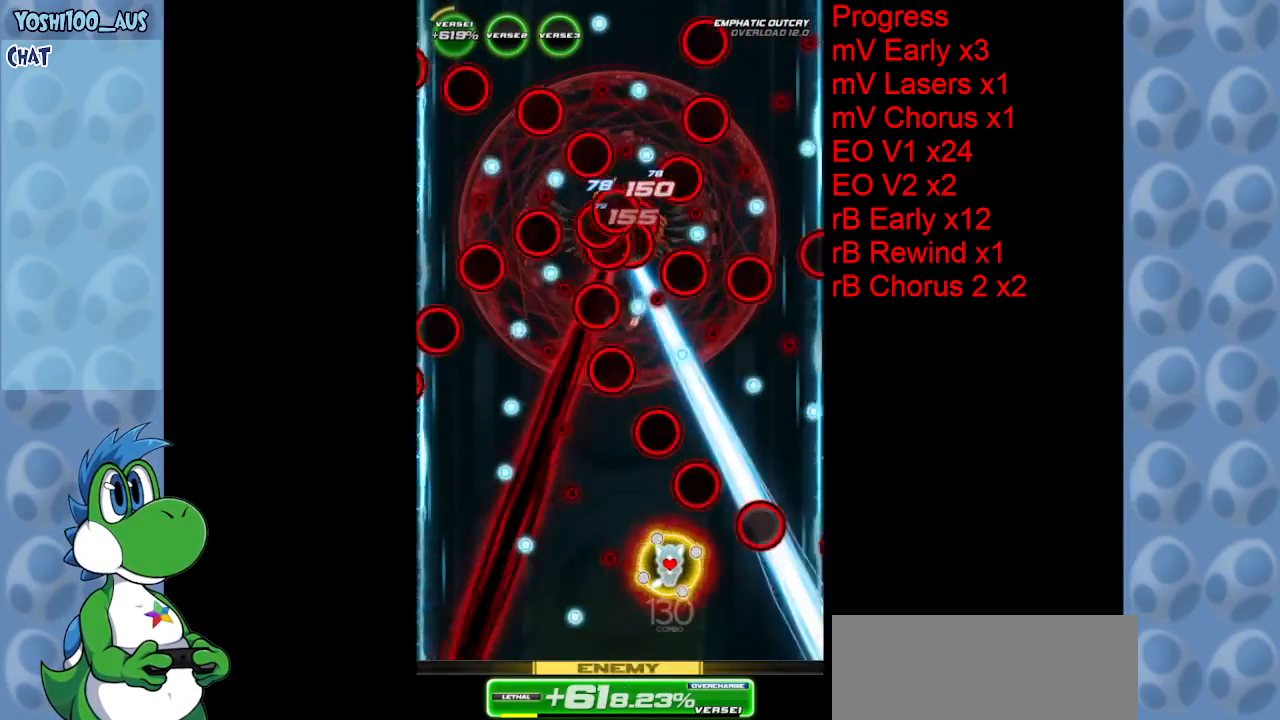
{"keys": ["down"], "events": [[150, "right", "up"], [300, "z", "down"], [350, "left", "down"], [400, "left", "up"], [400, "right", "down"], [450, "z", "up"], [500, "down", "down"], [500, "right", "up"]]}
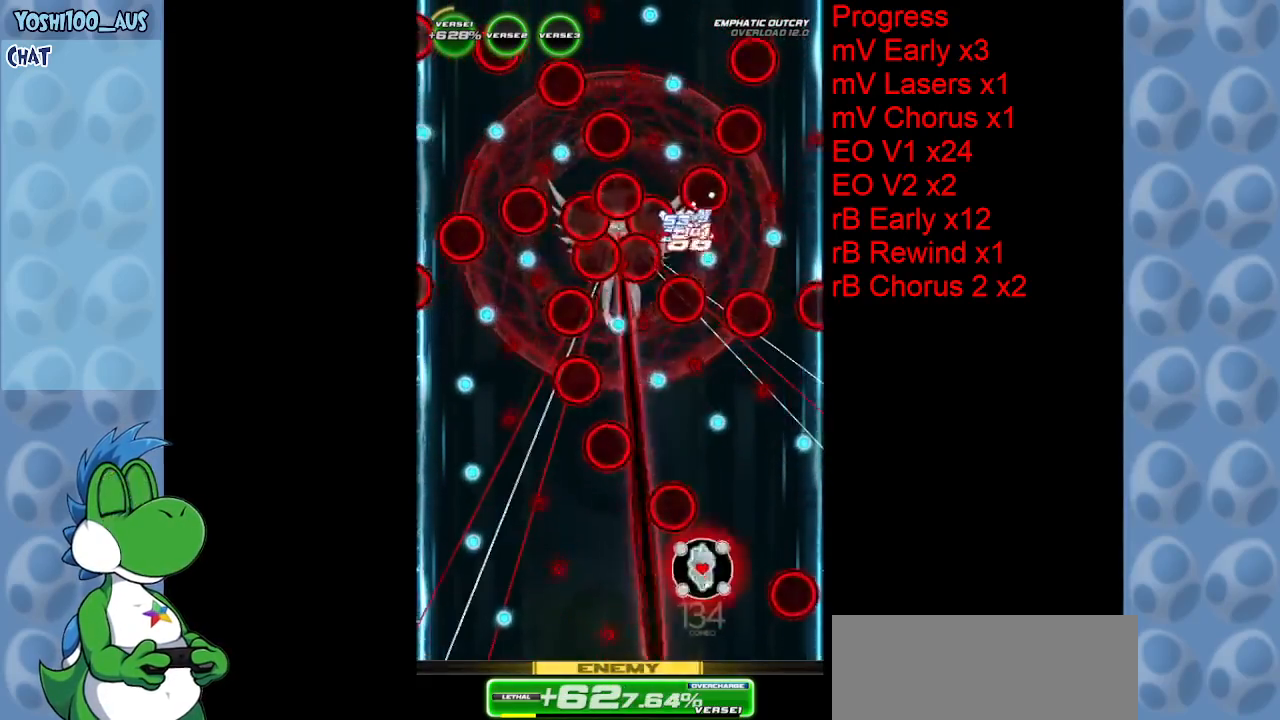
{"keys": [], "events": [[217, "x", "down"], [267, "left", "down"], [317, "down", "up"], [367, "x", "up"], [467, "left", "up"]]}
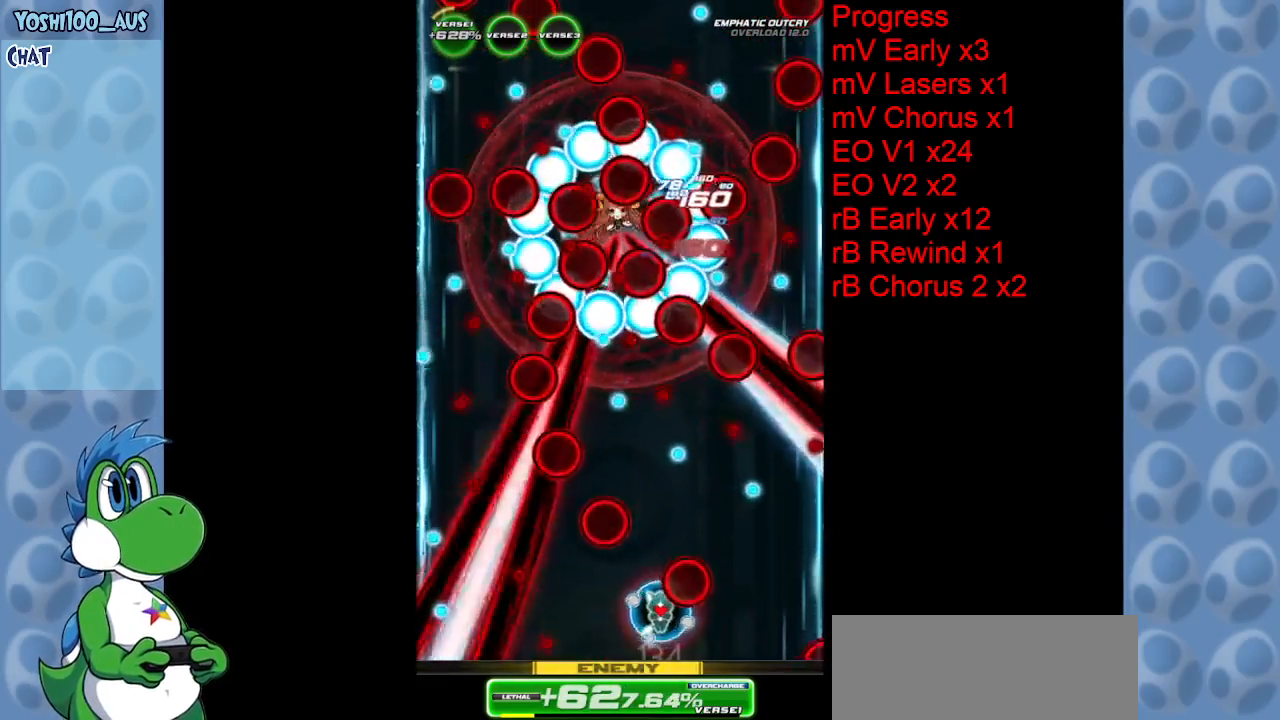
{"keys": [], "events": [[100, "up", "down"], [150, "x", "down"], [200, "right", "down"], [284, "x", "up"], [417, "up", "up"], [467, "right", "up"]]}
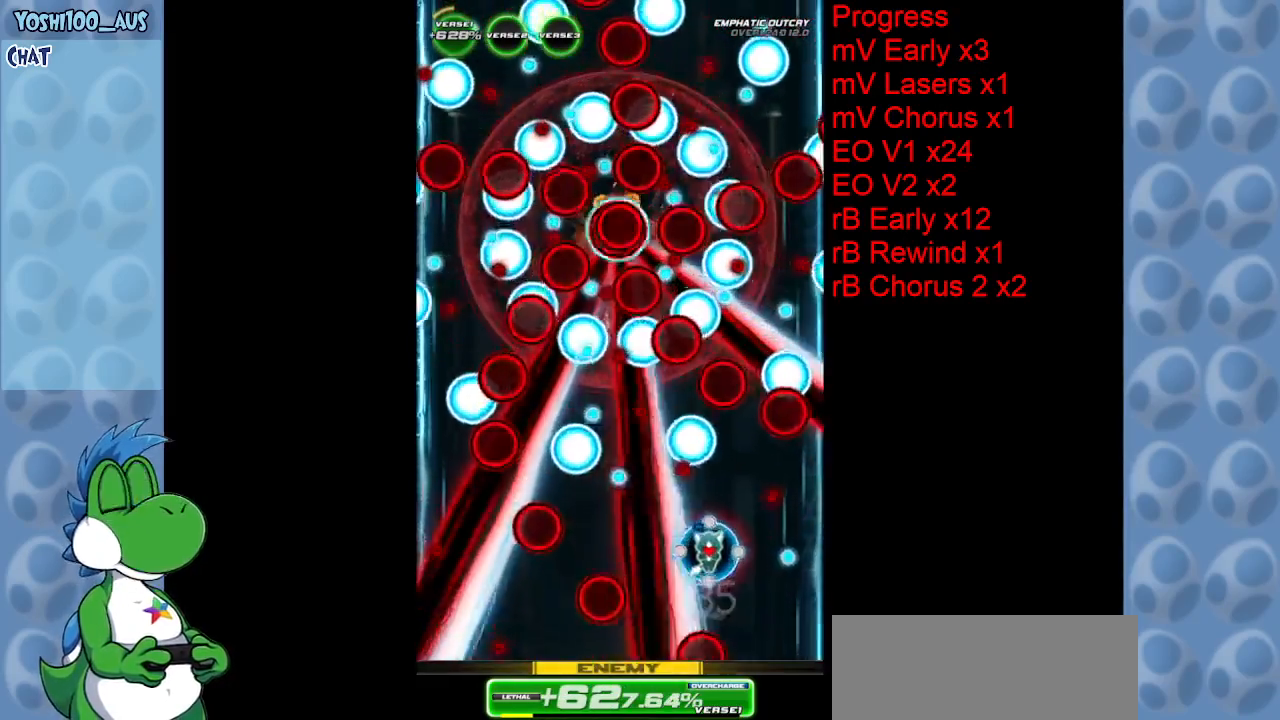
{"keys": ["down", "right", "x"], "events": [[67, "left", "down"], [67, "x", "down"], [200, "x", "up"], [400, "down", "down"], [484, "left", "up"], [484, "right", "down"], [484, "x", "down"]]}
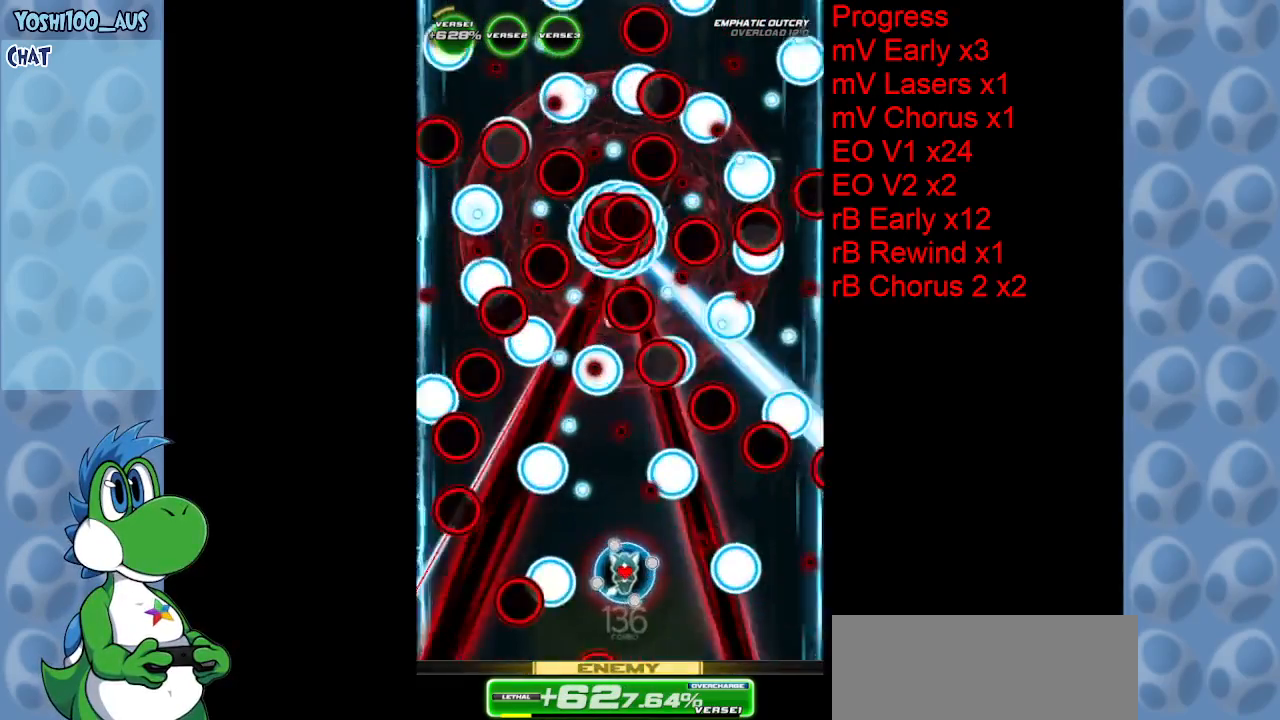
{"keys": ["up", "x"], "events": [[34, "down", "up"], [134, "x", "up"], [417, "right", "up"], [417, "x", "down"], [467, "up", "down"]]}
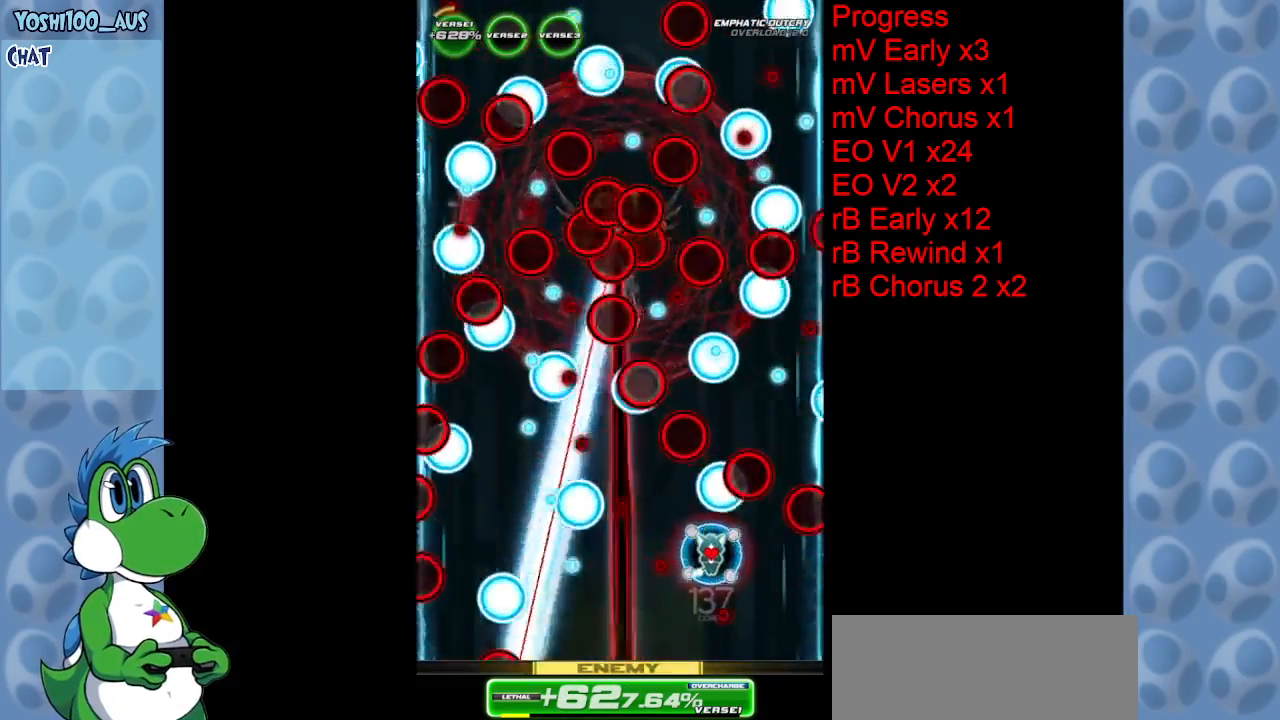
{"keys": [], "events": [[17, "x", "up"], [67, "up", "up"], [234, "left", "down"], [234, "x", "down"], [334, "down", "down"], [384, "left", "up"], [384, "x", "up"], [434, "down", "up"]]}
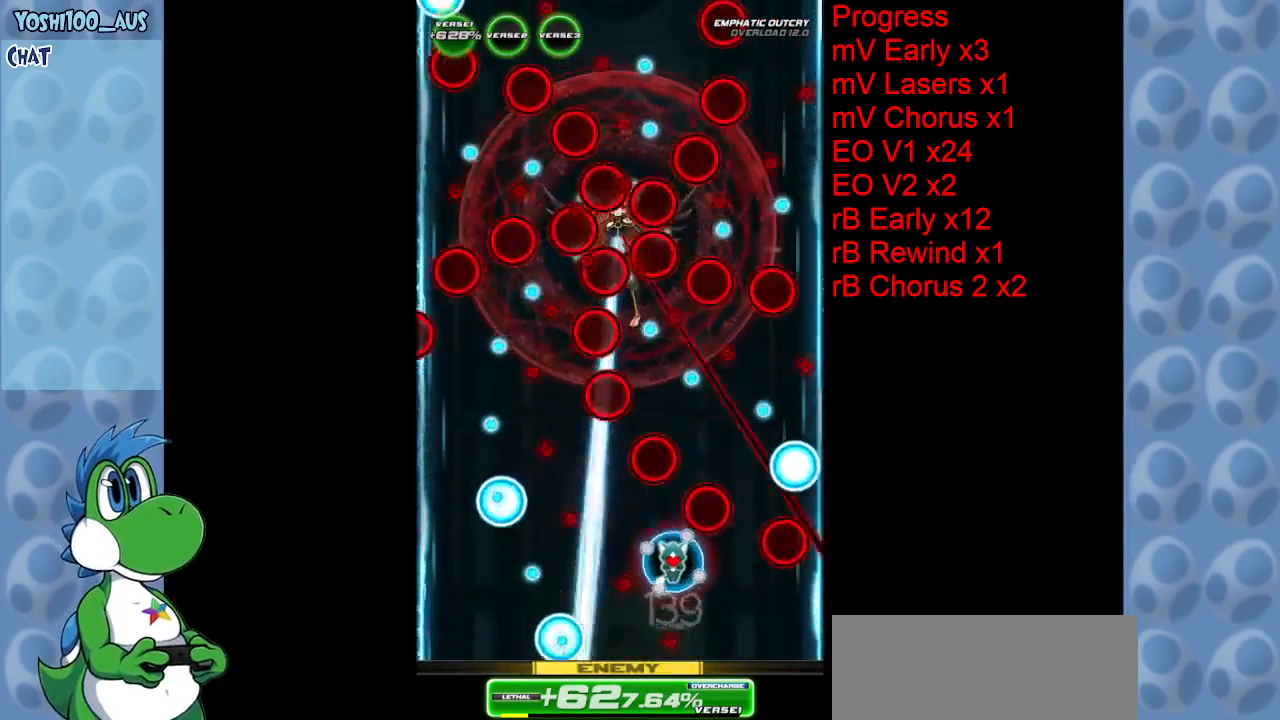
{"keys": ["left", "x"], "events": [[67, "left", "down"], [117, "x", "down"], [267, "left", "up"], [267, "x", "up"], [434, "left", "down"], [484, "x", "down"]]}
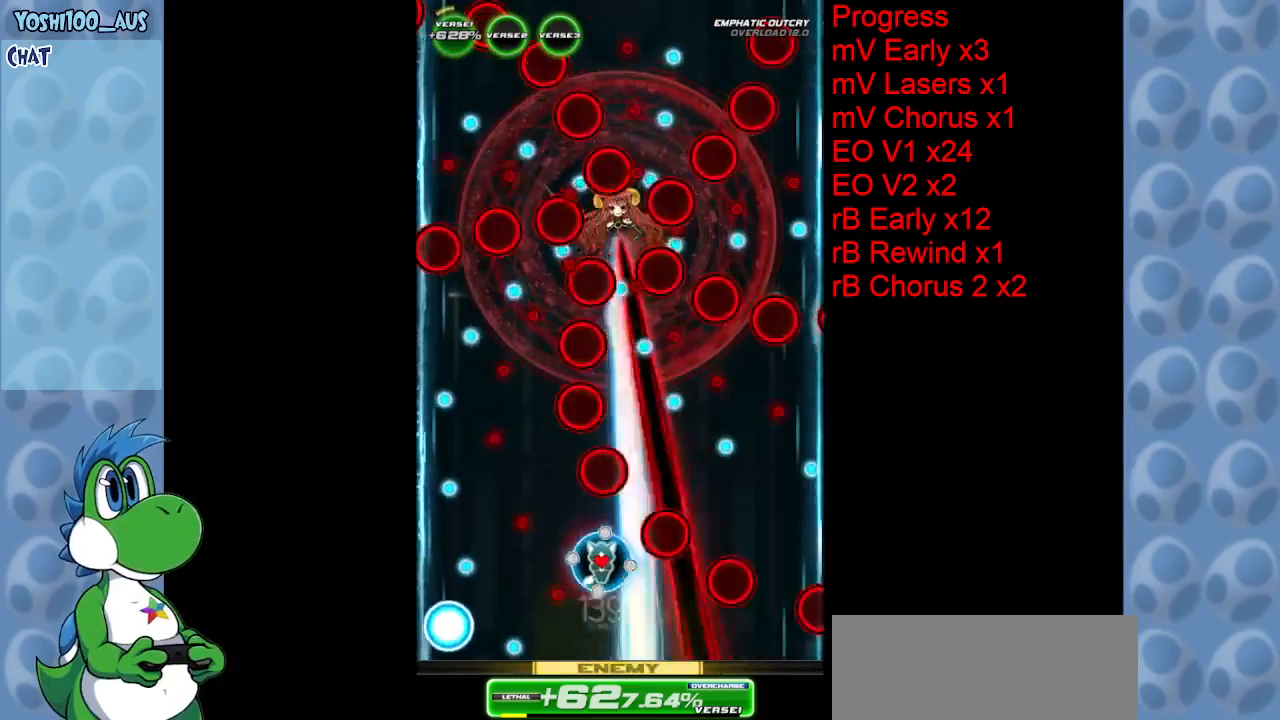
{"keys": ["right", "up", "z"], "events": [[84, "left", "up"], [134, "down", "down"], [134, "x", "up"], [217, "right", "down"], [267, "down", "up"], [417, "up", "down"], [417, "z", "down"]]}
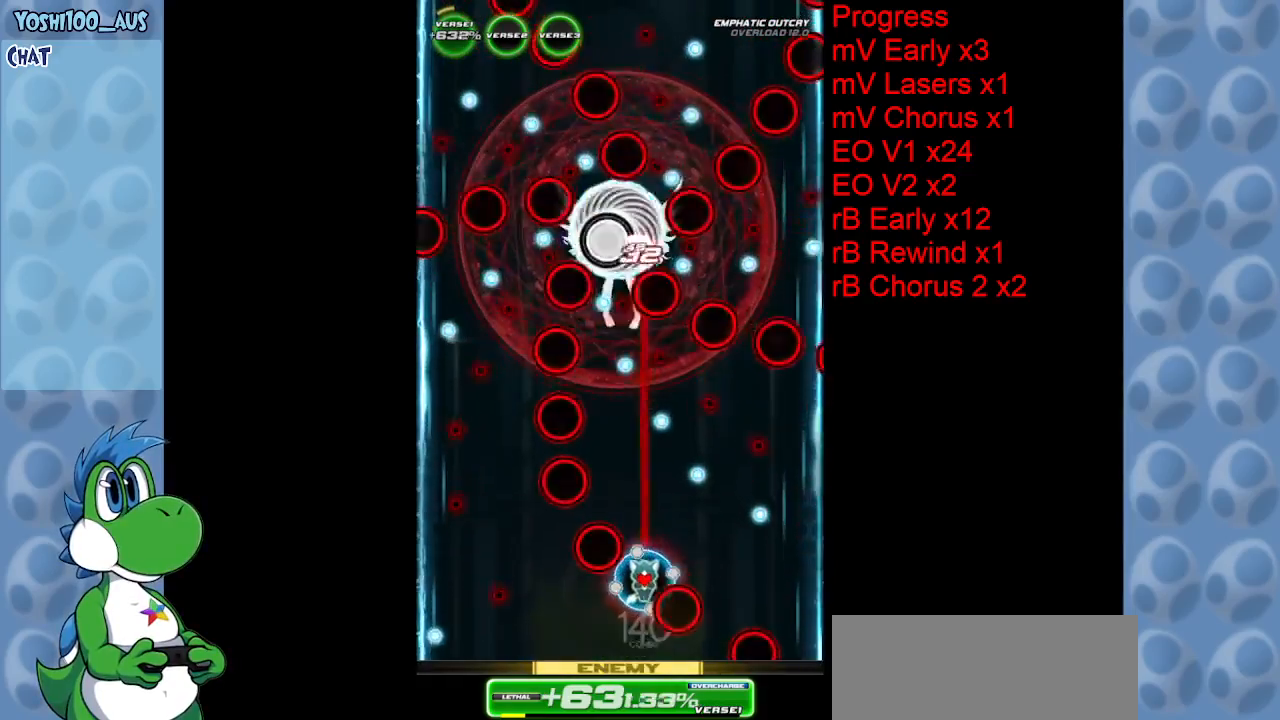
{"keys": [], "events": [[100, "right", "up"], [100, "z", "up"], [184, "up", "up"], [334, "left", "down"], [334, "z", "down"], [417, "z", "up"], [467, "left", "up"]]}
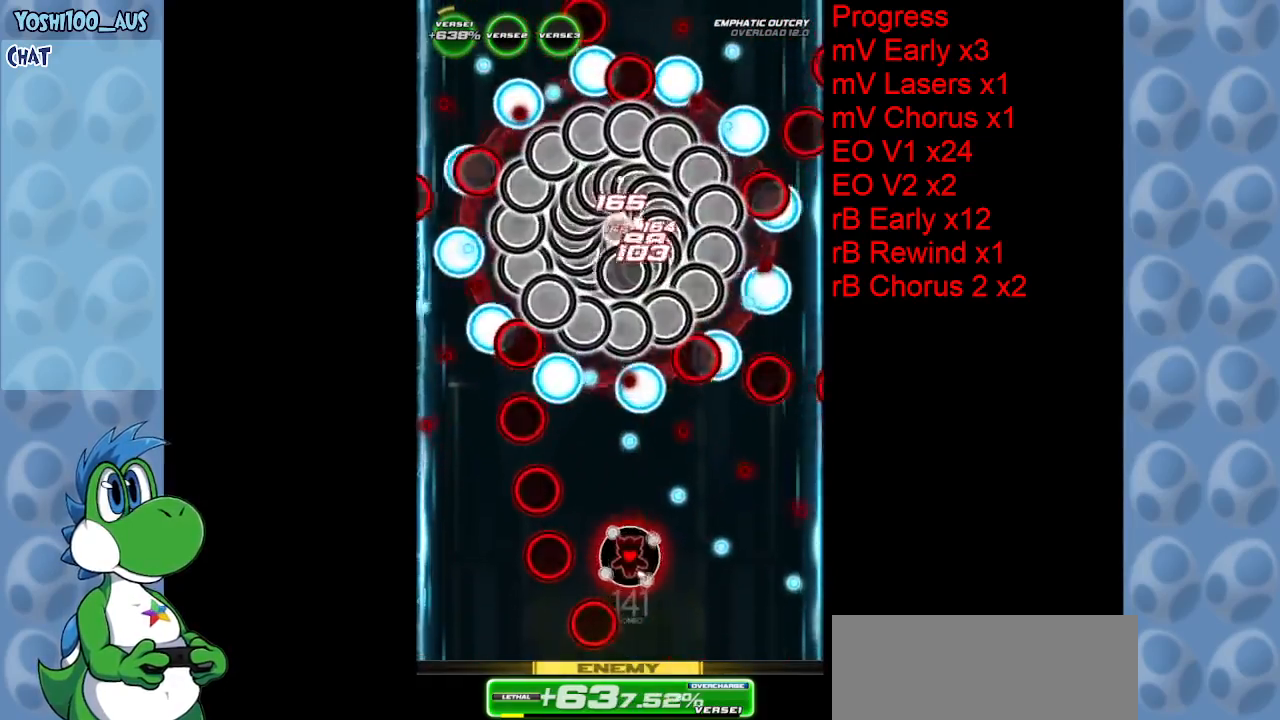
{"keys": [], "events": [[150, "left", "down"], [200, "down", "down"], [200, "z", "down"], [350, "left", "up"], [350, "z", "up"], [400, "down", "up"]]}
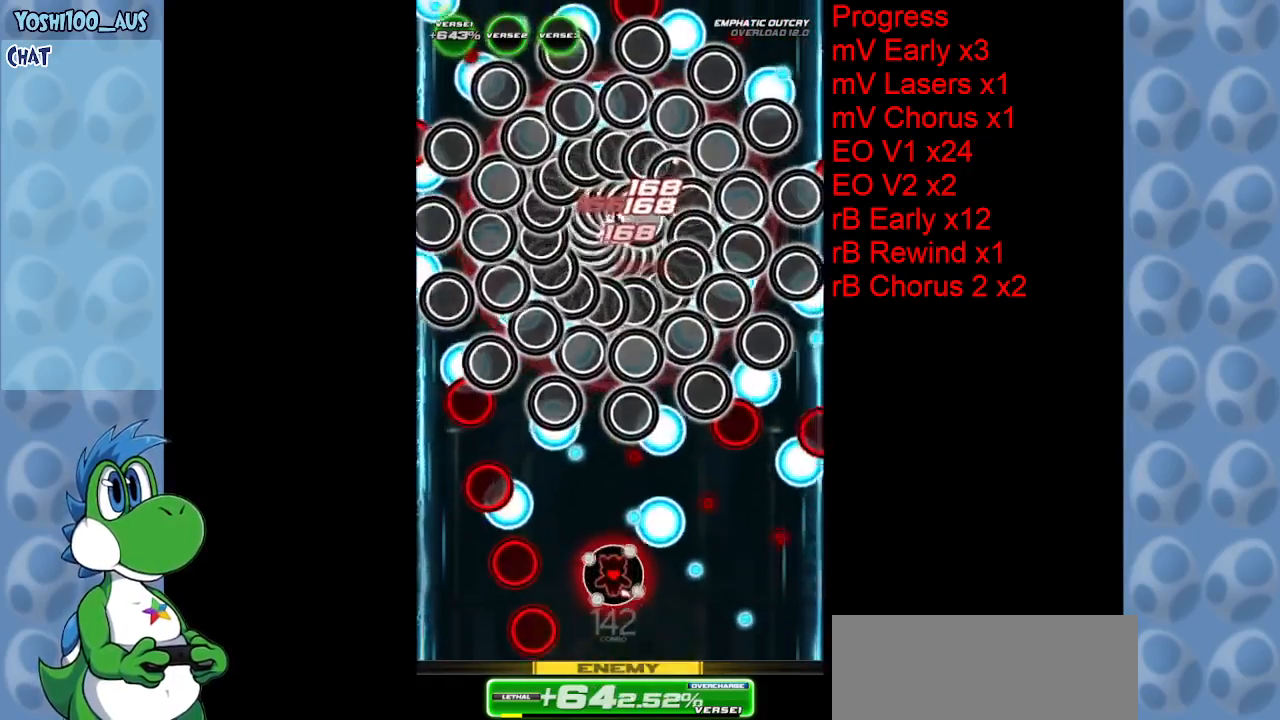
{"keys": [], "events": [[84, "left", "down"], [84, "z", "down"], [184, "left", "up"], [234, "z", "up"]]}
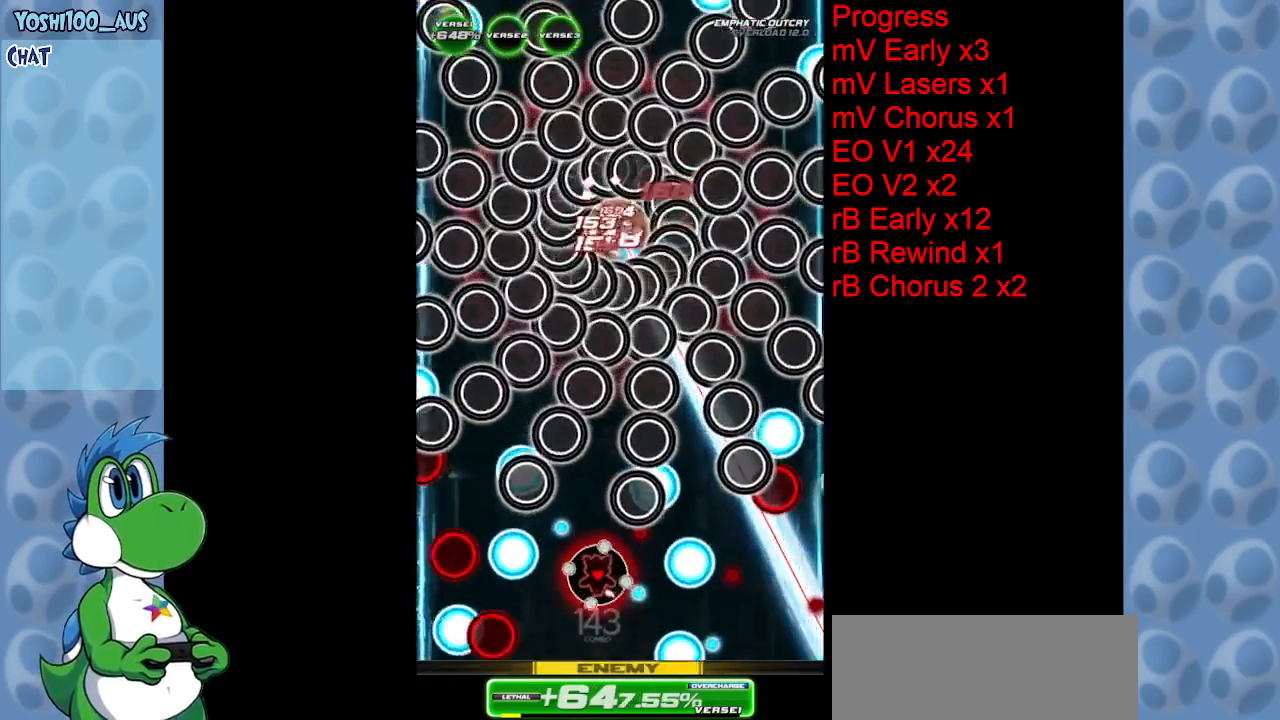
{"keys": ["up", "x"], "events": [[50, "left", "down"], [50, "z", "down"], [100, "down", "down"], [150, "left", "up"], [150, "z", "up"], [200, "down", "up"], [467, "up", "down"], [467, "x", "down"]]}
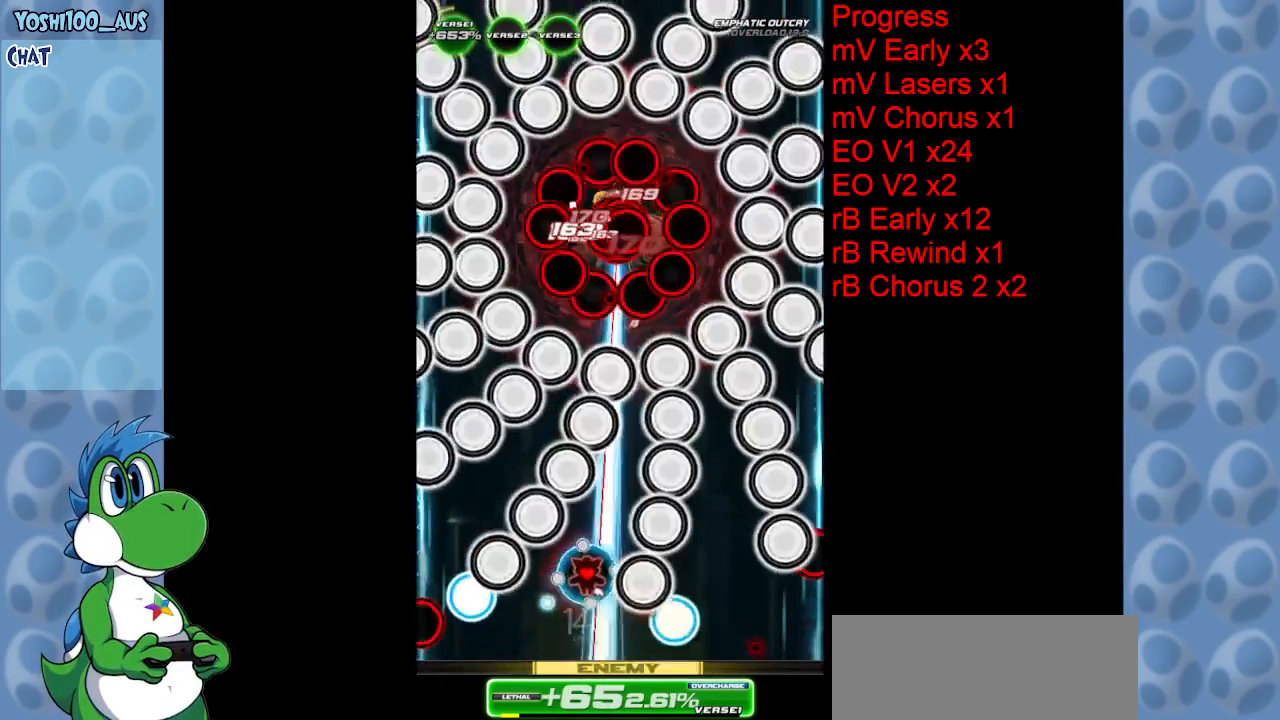
{"keys": [], "events": [[17, "right", "down"], [67, "right", "up"], [67, "up", "up"], [67, "x", "up"], [350, "c", "down"], [400, "up", "down"], [484, "c", "up"], [484, "up", "up"]]}
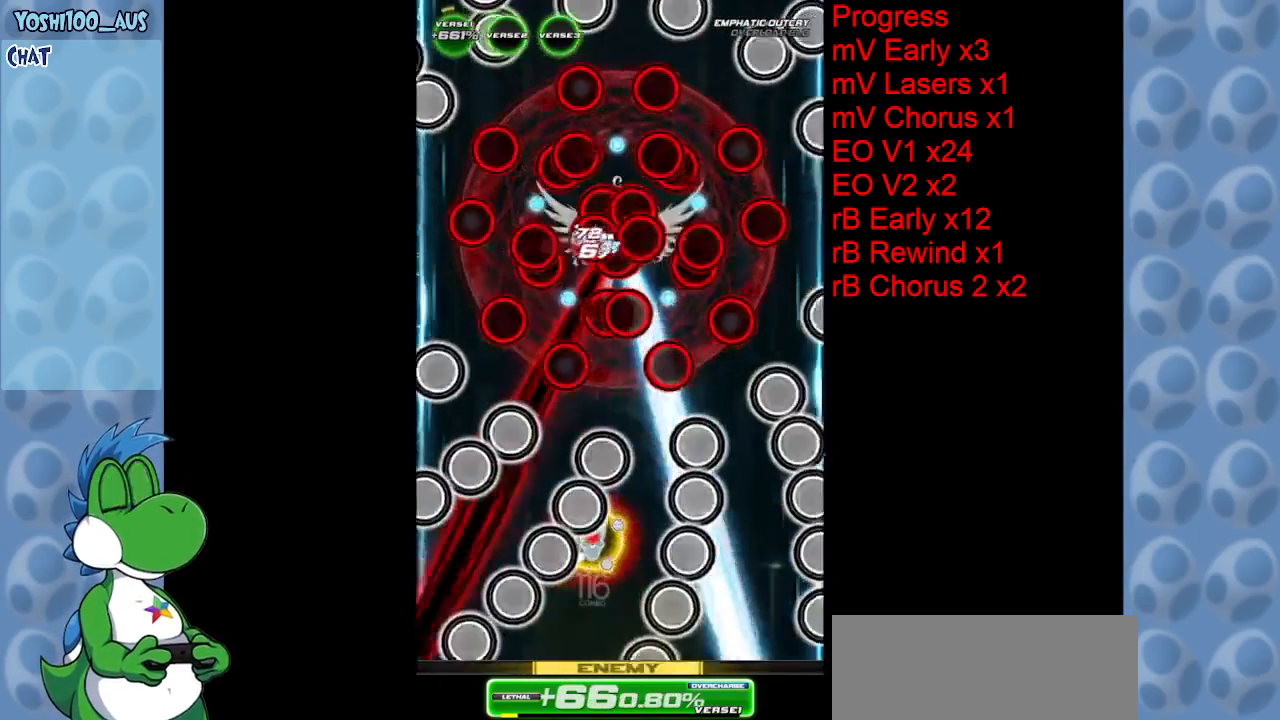
{"keys": [], "events": [[134, "right", "down"], [267, "z", "down"], [367, "right", "up"], [367, "z", "up"]]}
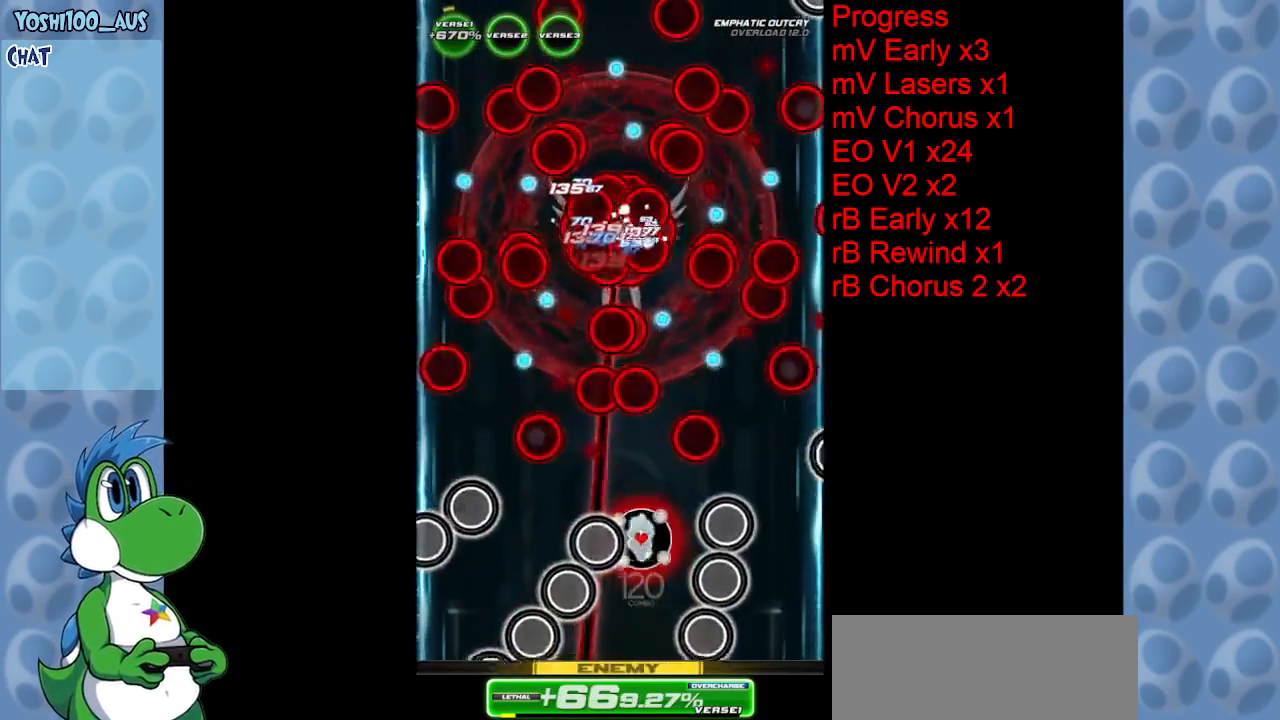
{"keys": [], "events": [[100, "z", "down"], [250, "z", "up"]]}
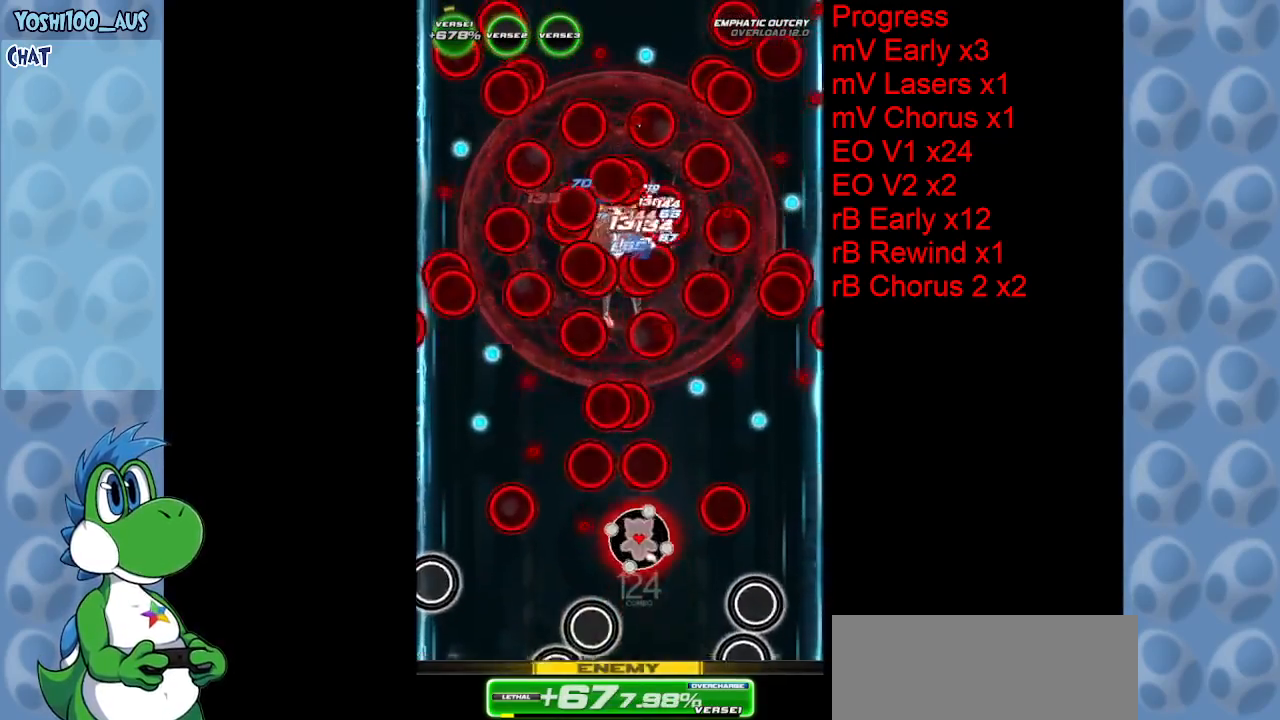
{"keys": ["c", "up"], "events": [[17, "left", "down"], [17, "z", "down"], [67, "down", "down"], [167, "z", "up"], [217, "left", "up"], [300, "down", "up"], [450, "c", "down"], [484, "up", "down"]]}
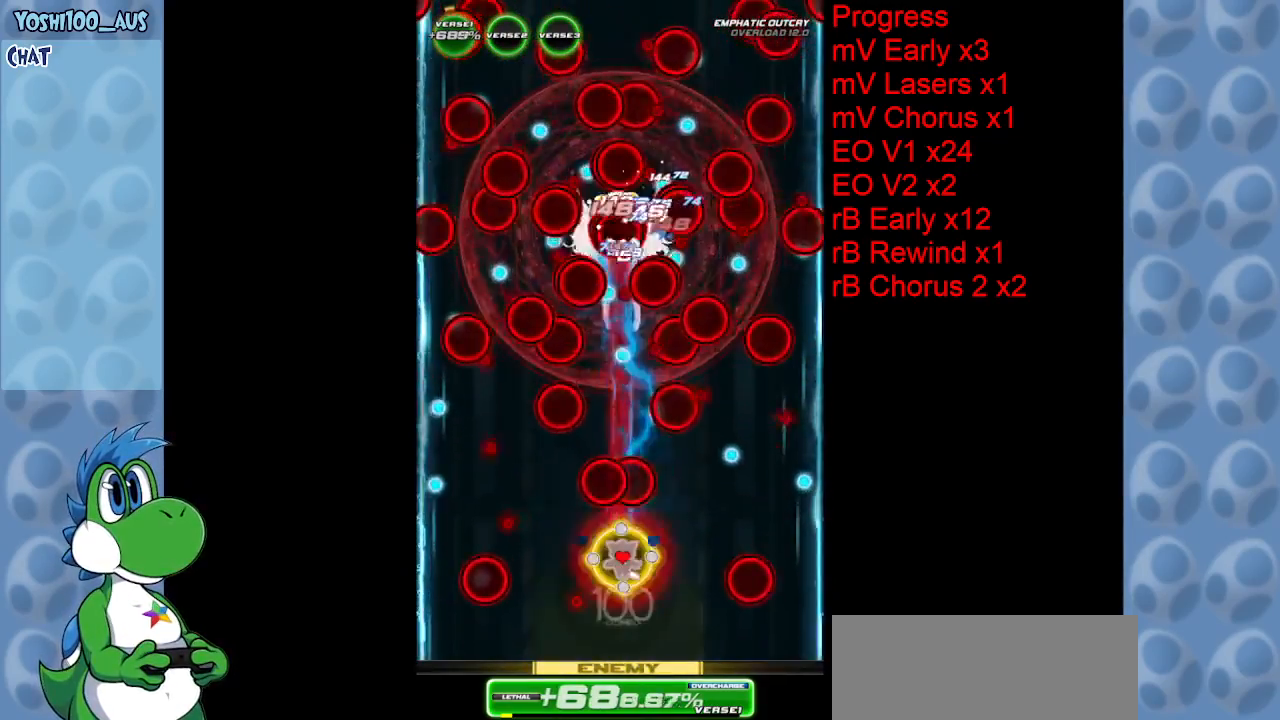
{"keys": [], "events": [[84, "c", "up"], [184, "up", "up"], [367, "z", "down"], [500, "z", "up"]]}
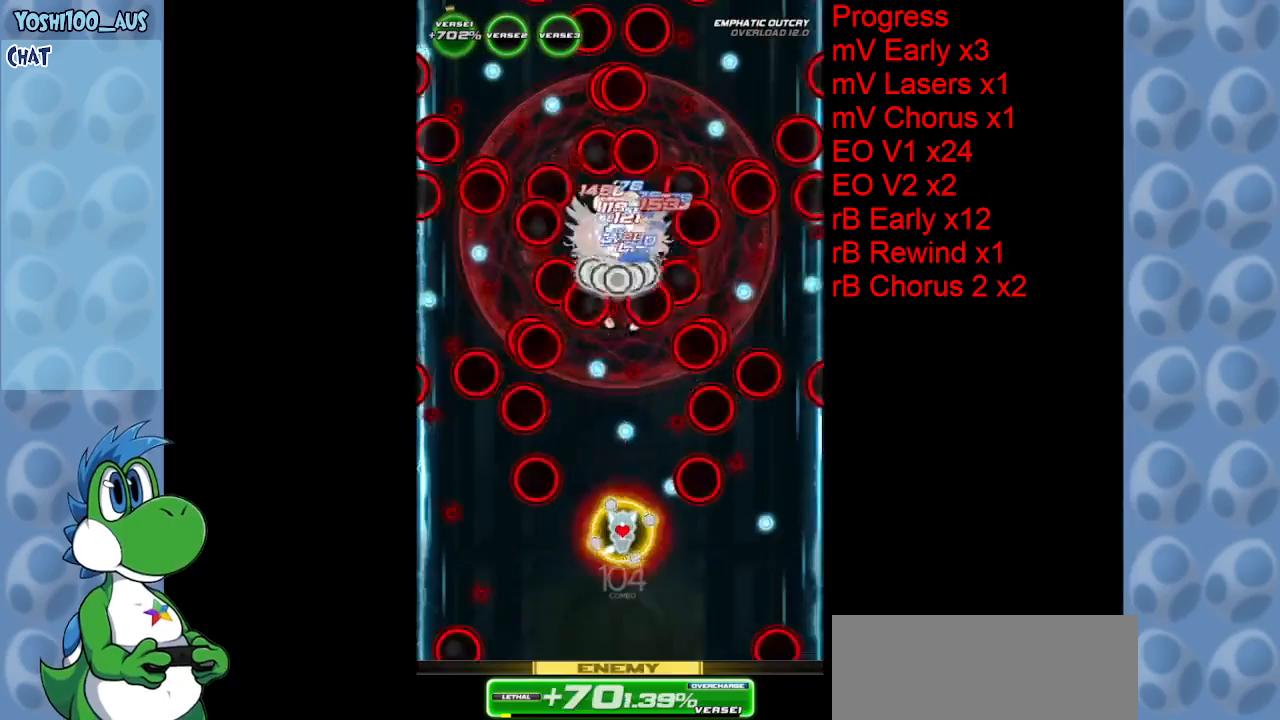
{"keys": ["down"], "events": [[284, "down", "down"], [284, "left", "down"], [284, "z", "down"], [334, "left", "up"], [367, "z", "up"]]}
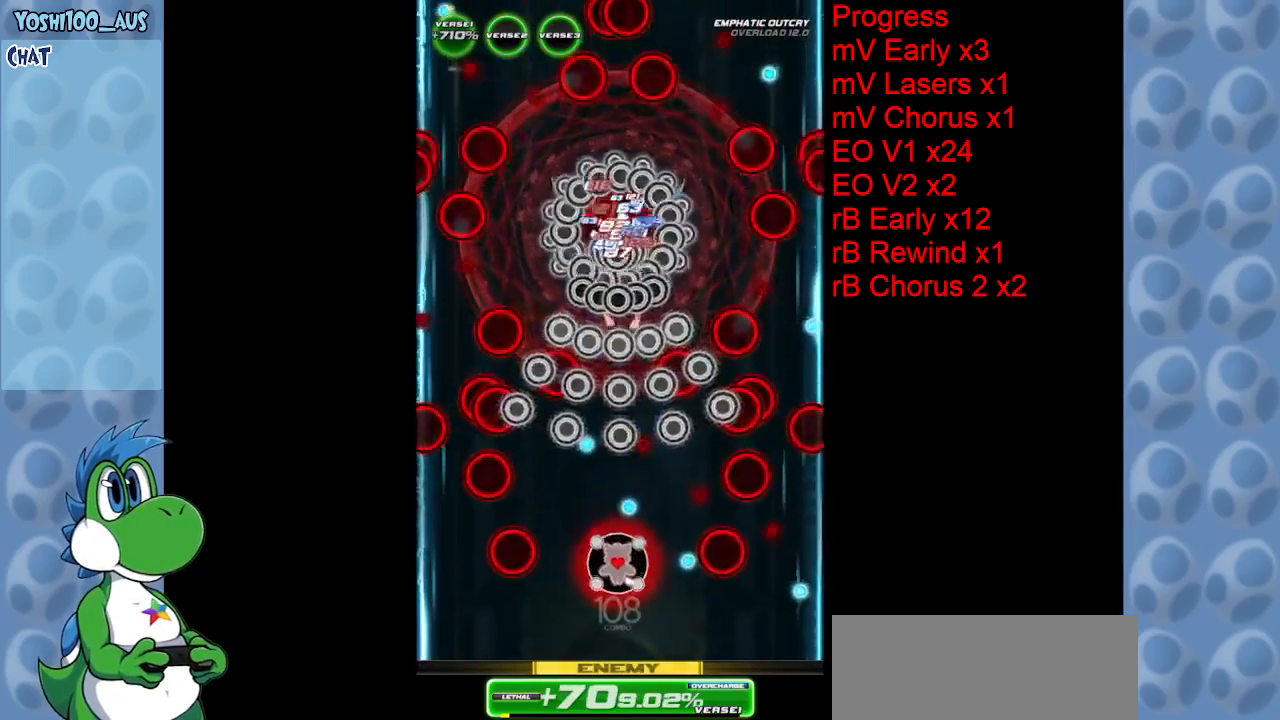
{"keys": [], "events": [[117, "left", "down"], [167, "z", "down"], [300, "z", "up"], [400, "down", "up"], [400, "left", "up"]]}
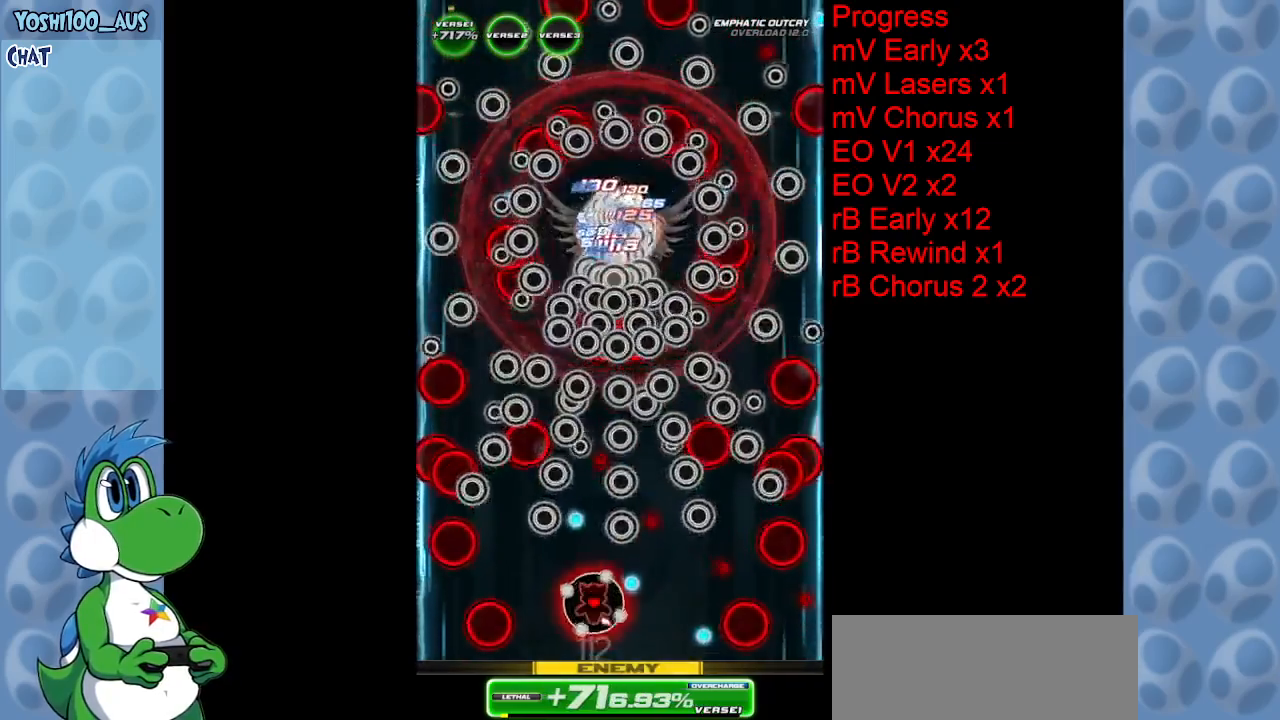
{"keys": ["right", "z"], "events": [[34, "left", "down"], [84, "c", "down"], [84, "up", "down"], [134, "left", "up"], [234, "c", "up"], [417, "right", "down"], [467, "z", "down"], [500, "up", "up"]]}
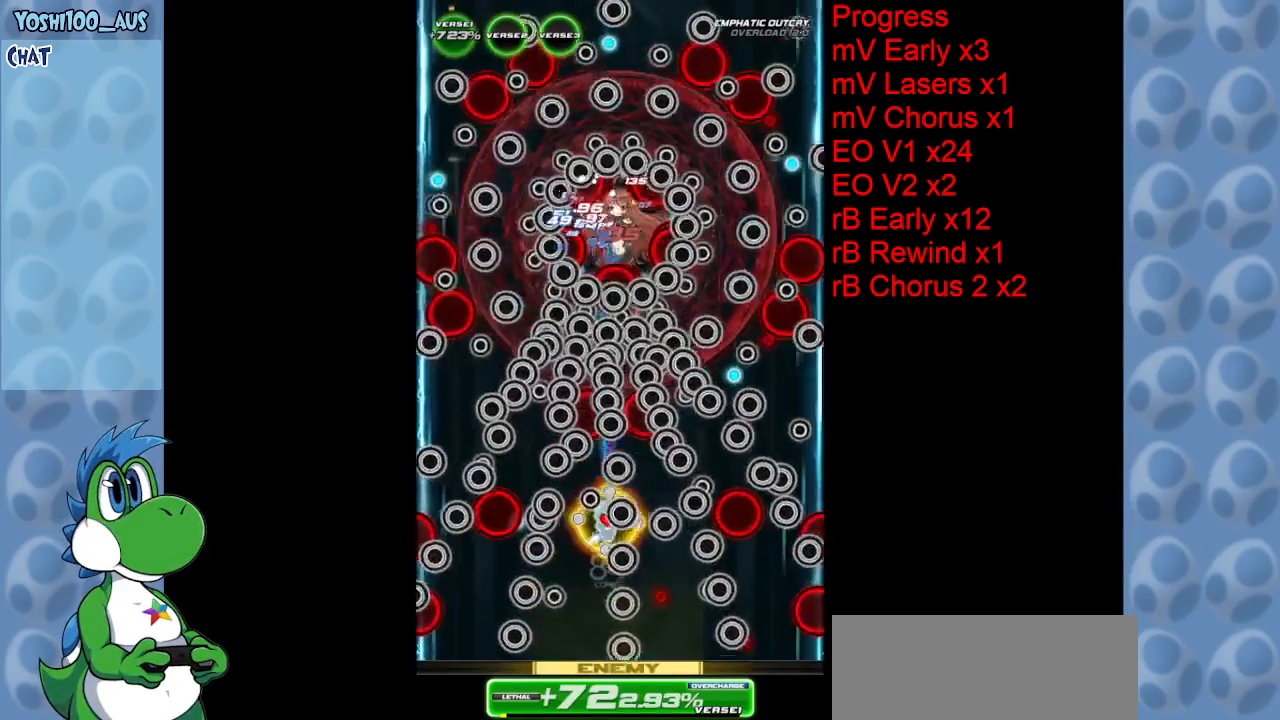
{"keys": ["down", "right", "z"], "events": [[100, "right", "up"], [150, "z", "up"], [234, "down", "down"], [384, "z", "down"], [467, "right", "down"]]}
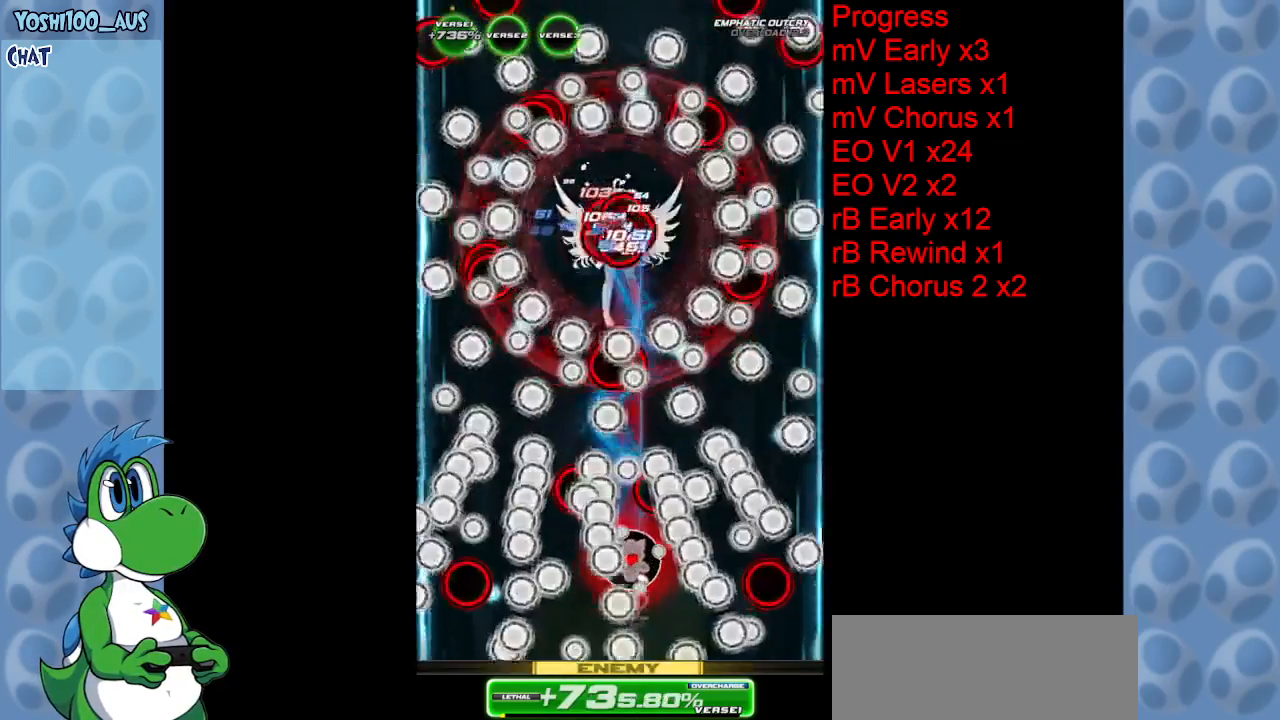
{"keys": [], "events": [[17, "z", "up"], [67, "right", "up"], [300, "left", "down"], [300, "z", "down"], [384, "left", "up"], [434, "down", "up"], [434, "z", "up"]]}
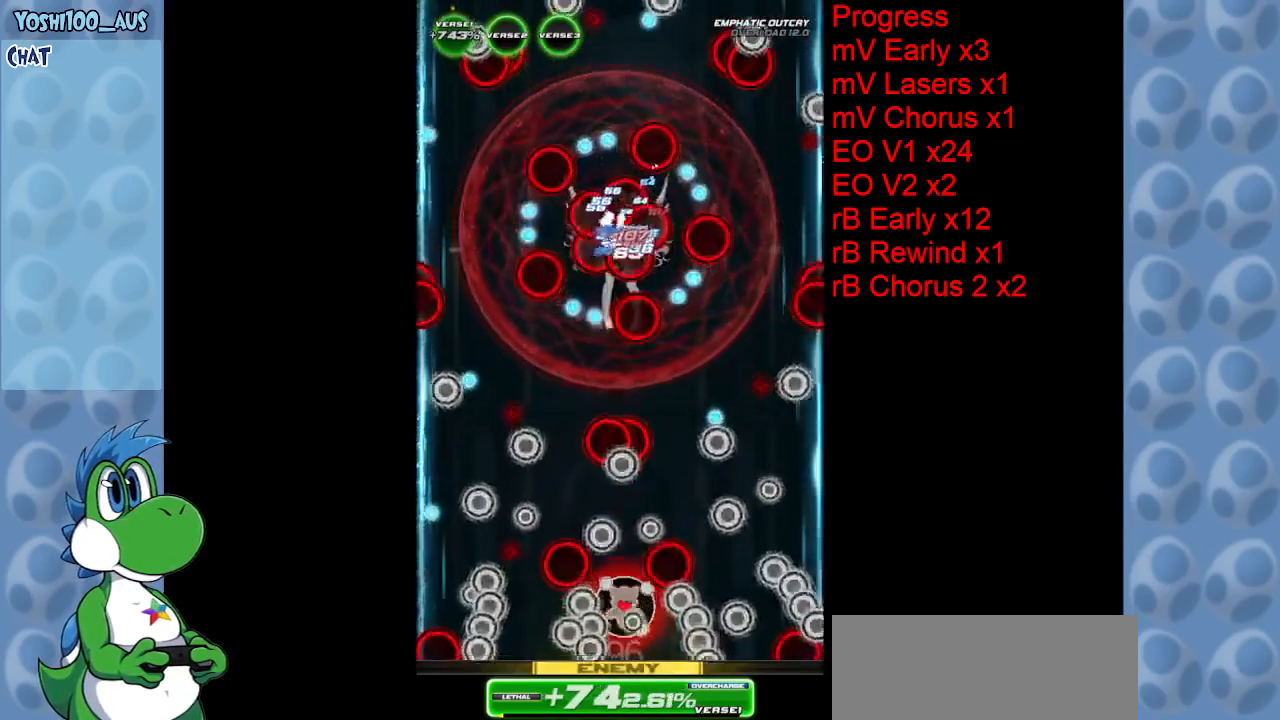
{"keys": ["up"], "events": [[134, "right", "down"], [134, "up", "down"], [184, "c", "down"], [184, "right", "up"], [317, "c", "up"]]}
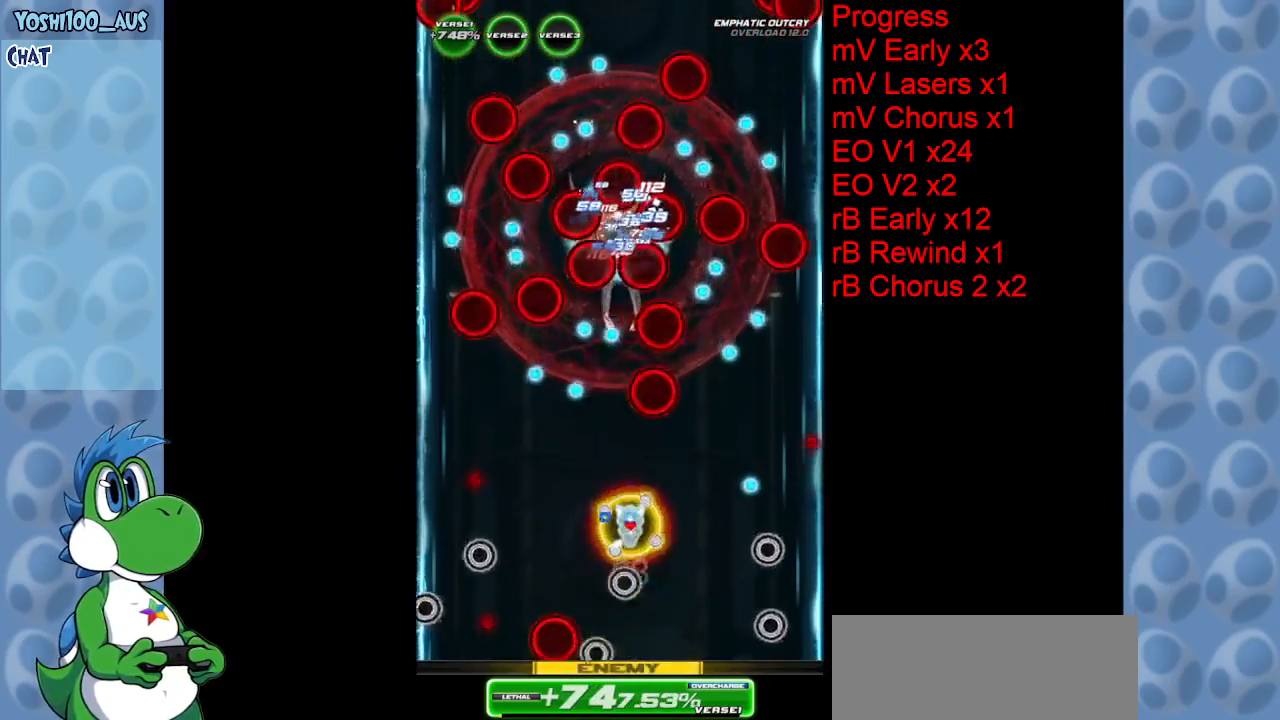
{"keys": ["down", "right", "z"], "events": [[50, "left", "down"], [50, "z", "down"], [100, "up", "up"], [200, "left", "up"], [200, "z", "up"], [434, "down", "down"], [434, "z", "down"], [467, "right", "down"]]}
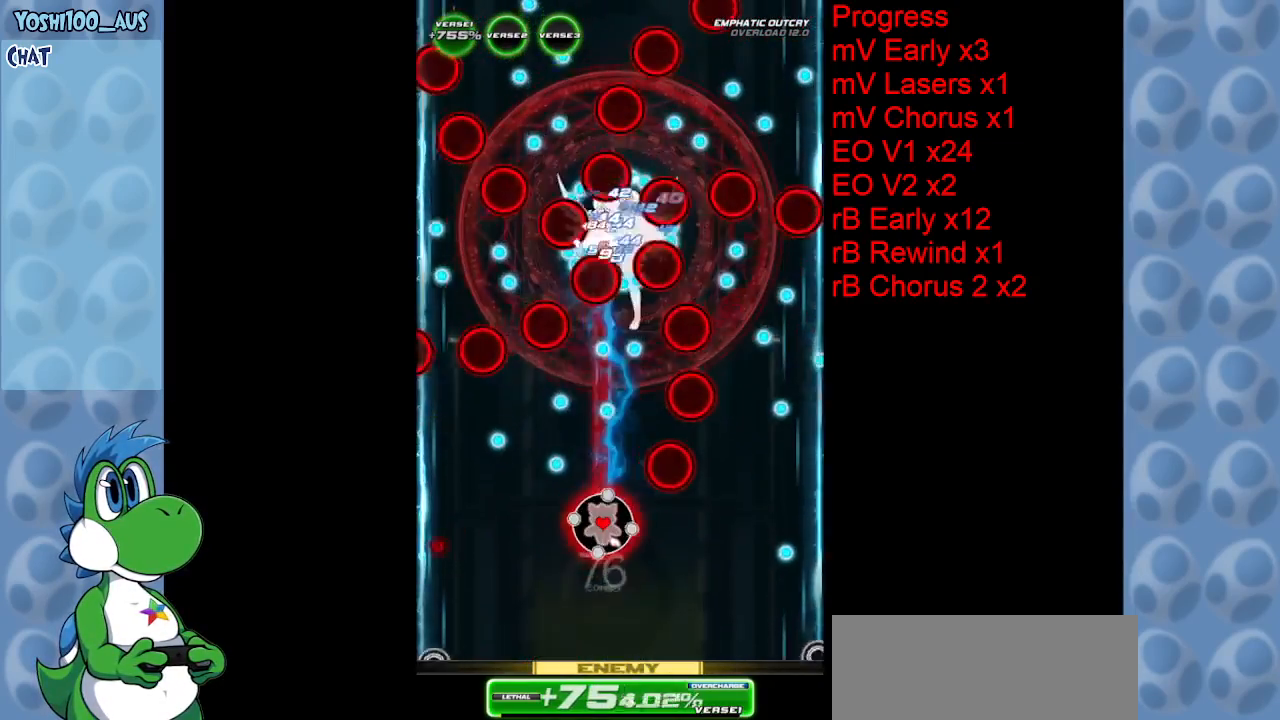
{"keys": ["z"], "events": [[17, "right", "up"], [67, "z", "up"], [350, "down", "up"], [400, "z", "down"]]}
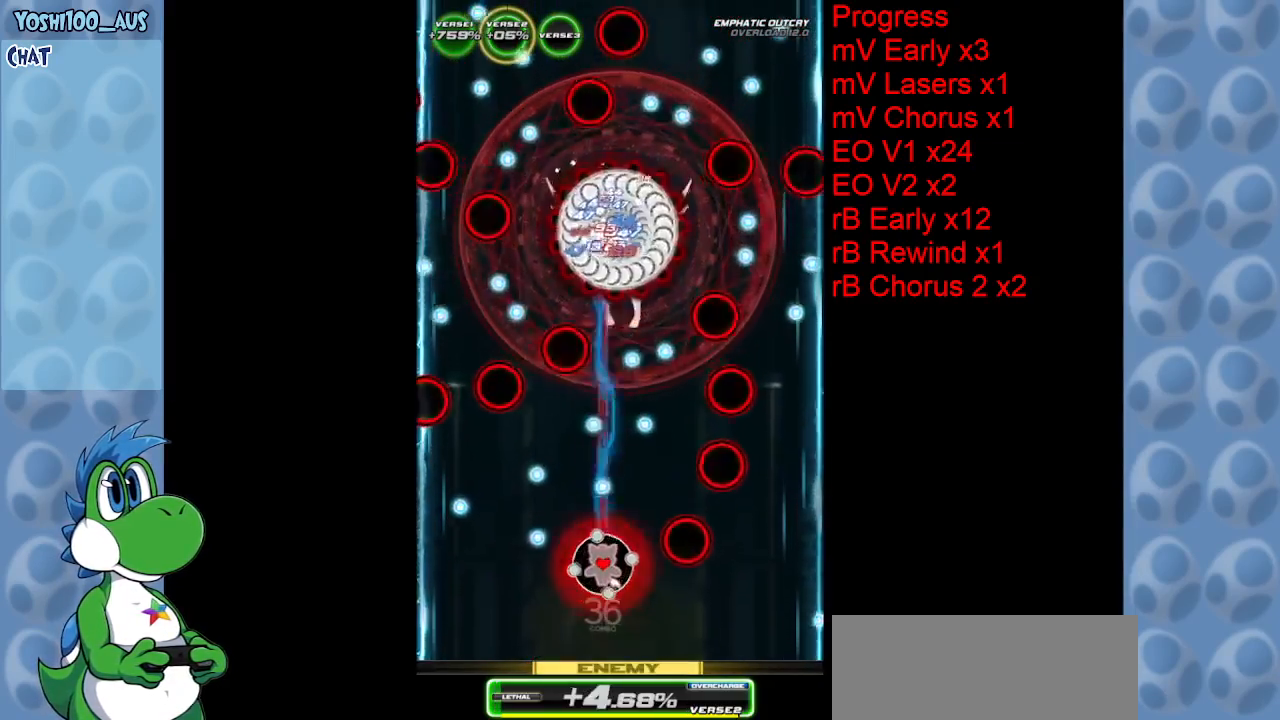
{"keys": [], "events": [[34, "z", "up"], [84, "right", "down"], [267, "right", "up"], [267, "z", "down"], [450, "z", "up"]]}
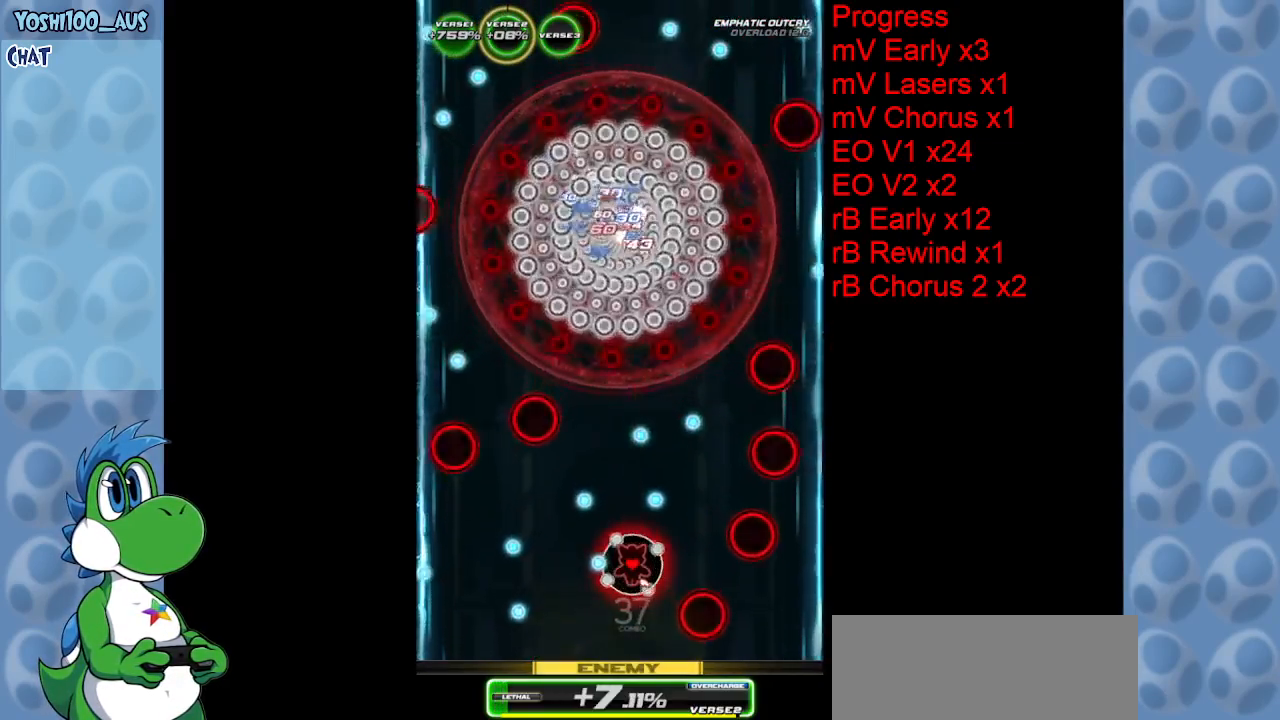
{"keys": [], "events": [[184, "z", "down"], [234, "left", "down"], [384, "left", "up"], [384, "z", "up"]]}
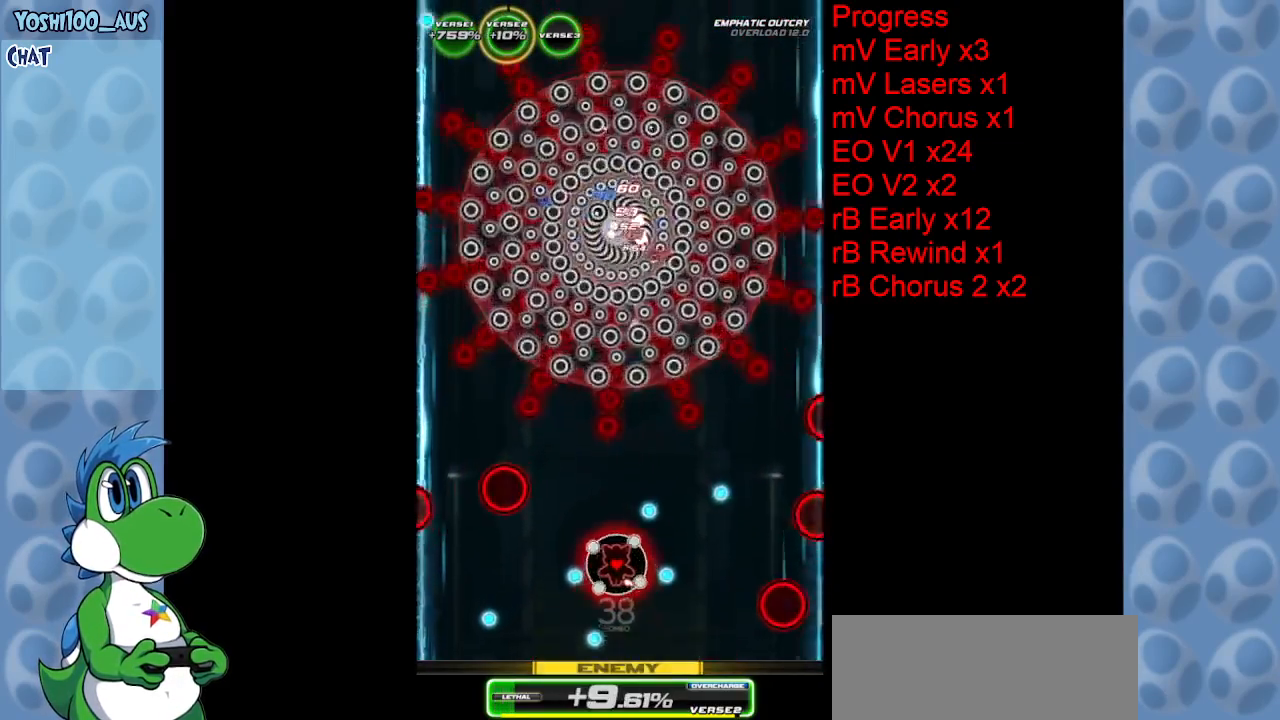
{"keys": [], "events": [[117, "z", "down"], [300, "z", "up"]]}
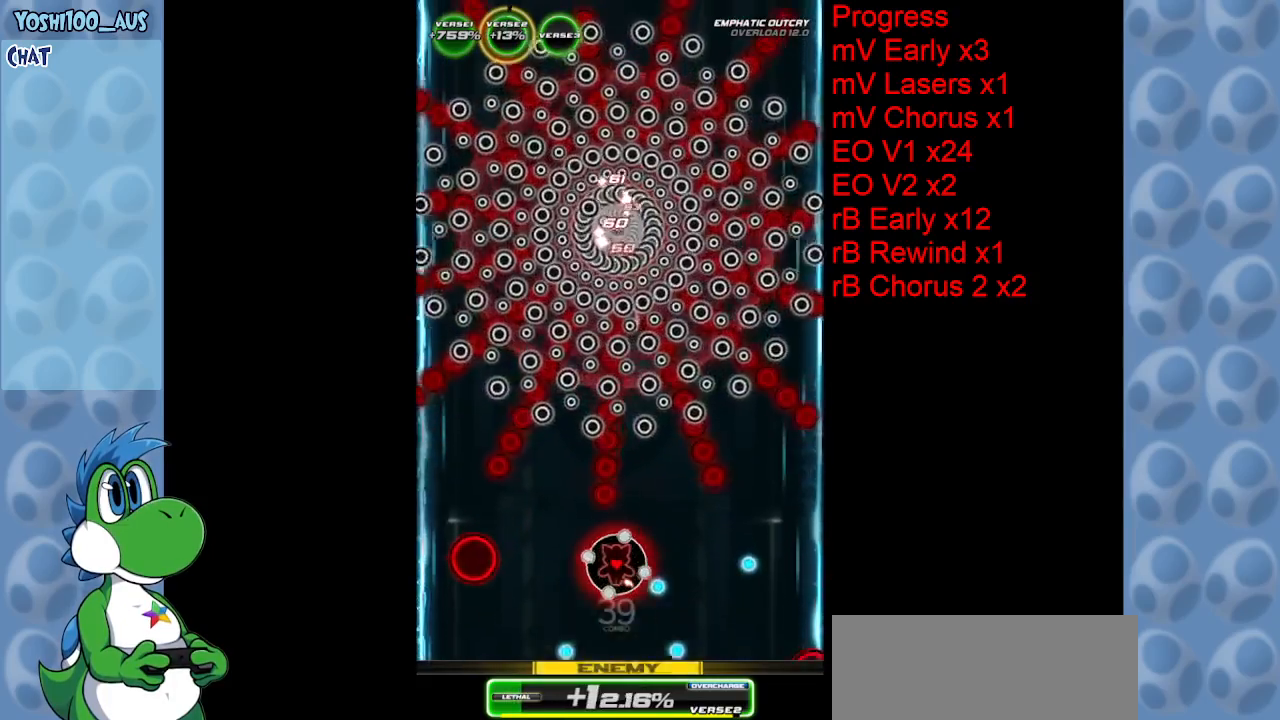
{"keys": ["down", "right", "z"], "events": [[34, "z", "down"], [134, "down", "down"], [184, "z", "up"], [417, "z", "down"], [467, "right", "down"]]}